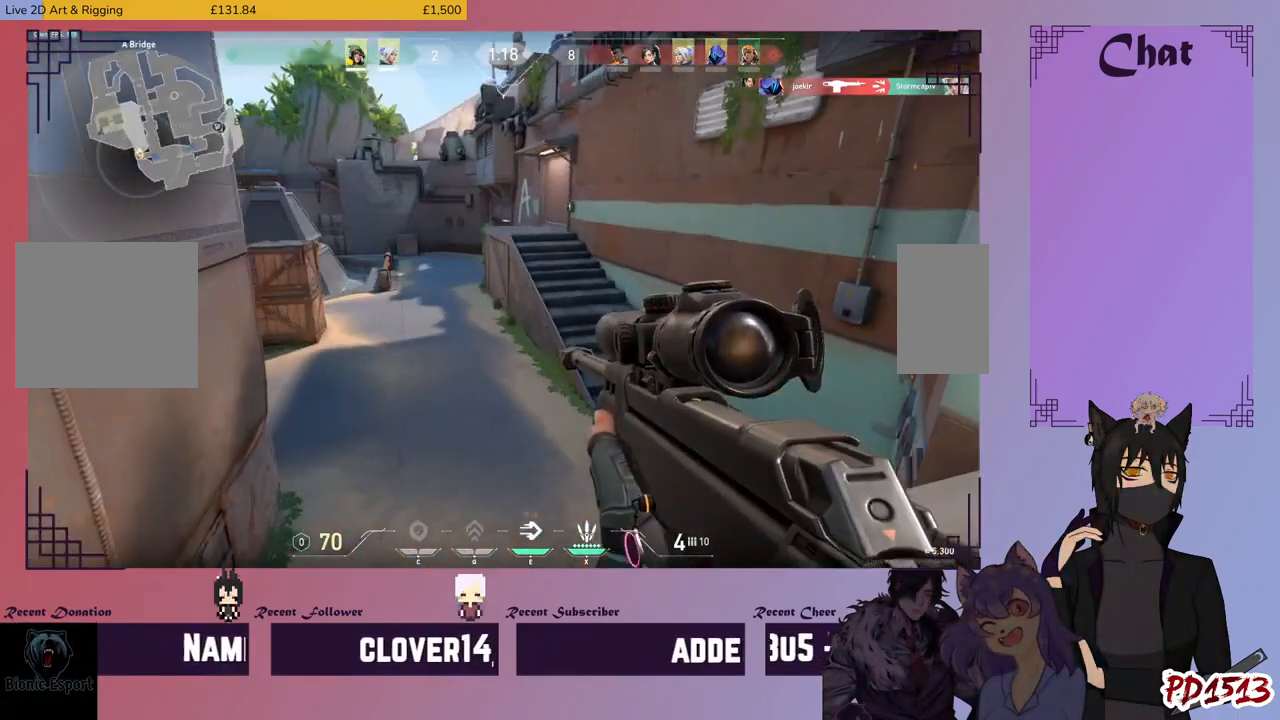
Gameplay with keyboard and mouse; each line is a JSON object with the keys and mouse buttons held at the frame after it. "events" lists presses ("down") and releases ("up") of "a", "c", "ctrl", "d", "e", "f", "q", "r", "s", "shift", "space", "tab", "v", "w", "x", "z", "mouse_left", "mouse_wheel", "mouse_right", "mouse_mb4" and "mouse_mb5" between this image and that frame as [ms after this image, input, new state], when the widget could be followed in between. "mouse_left", "mouse_wheel", "mouse_right", "mouse_mb4", "mouse_mb5" = the "left", "wheel", "right", "mb4", "mb5" buttons of the "mouse" list. No other keys are recorded. "wheel" means that the mouse wheel is clicked or scrolled. Mouse movement is not recorded.
{"keys": ["a", "w"], "mouse": [], "events": [[33, "a", "up"], [66, "space", "down"], [166, "space", "up"], [433, "a", "down"]]}
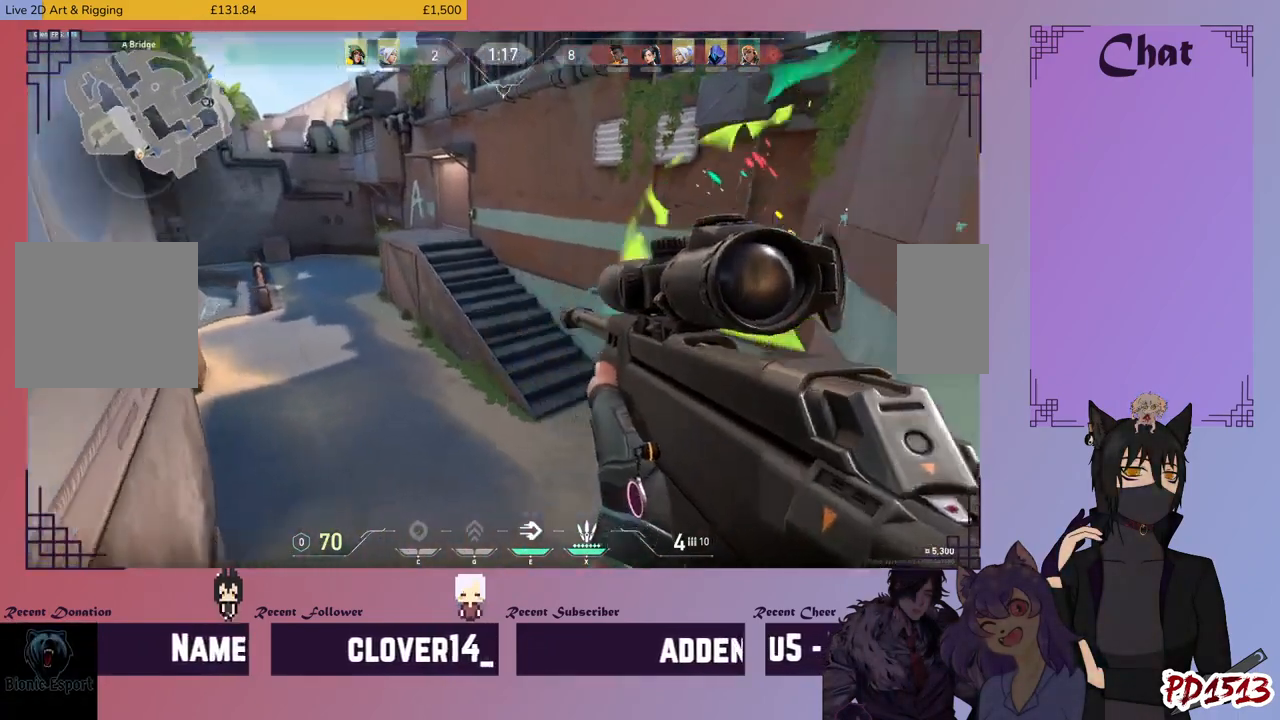
{"keys": ["a", "shift", "w"], "mouse": [], "events": [[333, "shift", "down"]]}
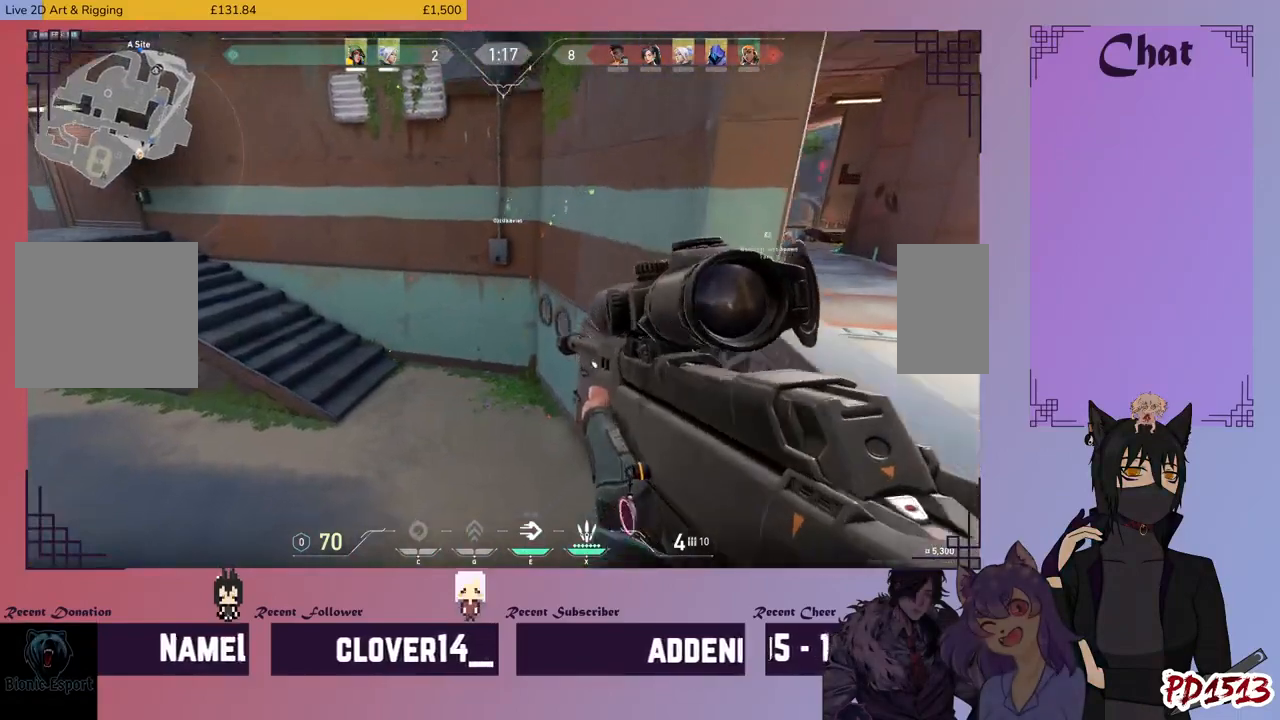
{"keys": ["d", "shift", "w"], "mouse": [], "events": [[333, "a", "up"], [366, "d", "down"]]}
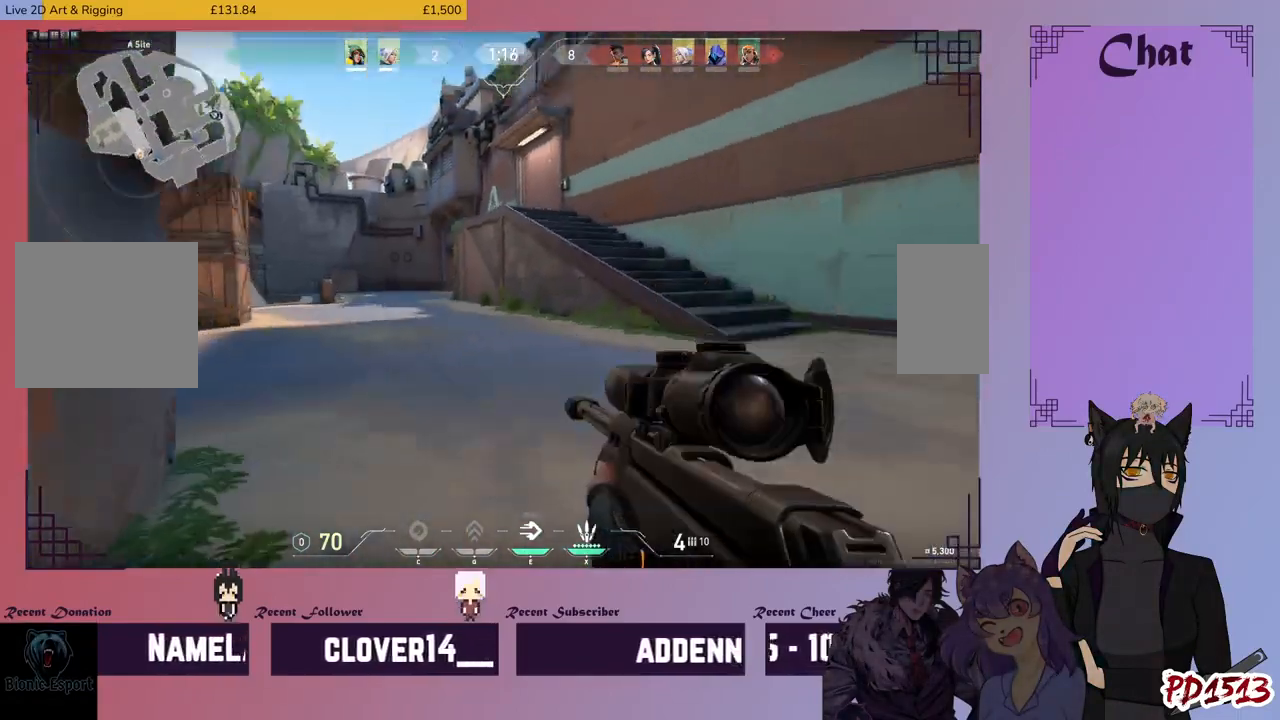
{"keys": ["d", "shift"], "mouse": [], "events": [[300, "mouse_right", "down"], [366, "w", "up"], [433, "mouse_right", "up"]]}
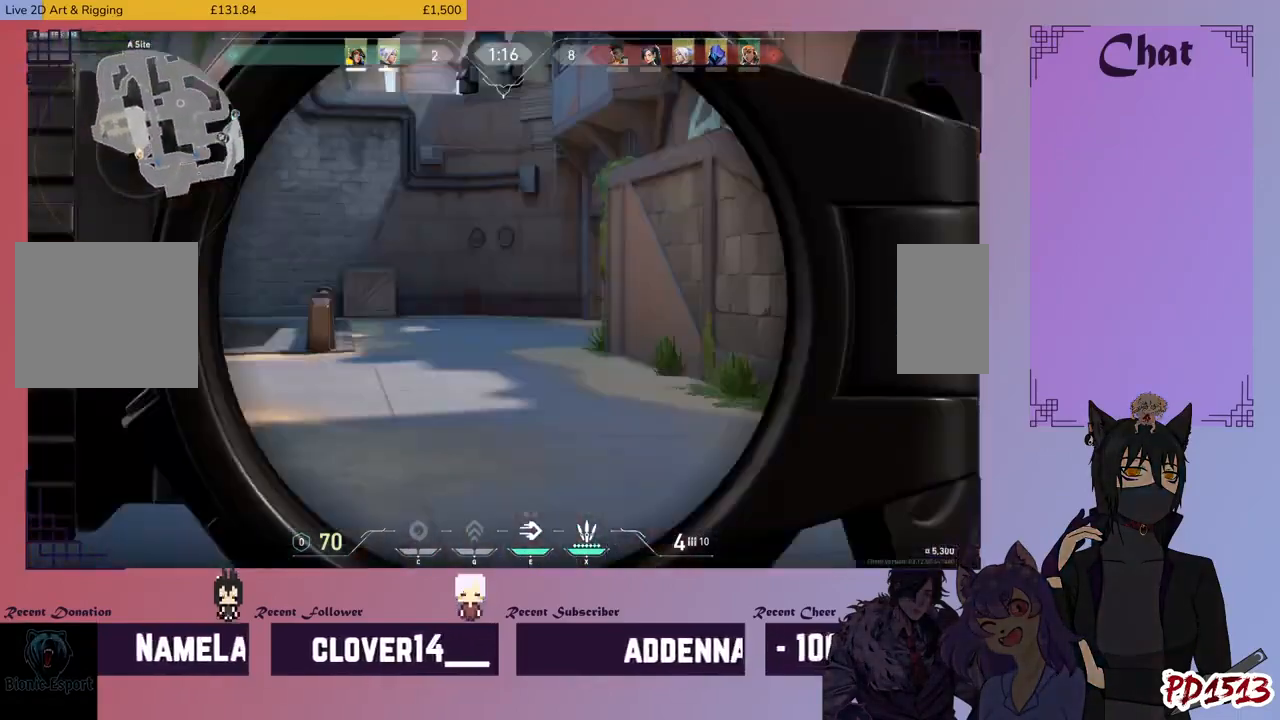
{"keys": ["d", "s", "shift"], "mouse": [], "events": [[333, "s", "down"]]}
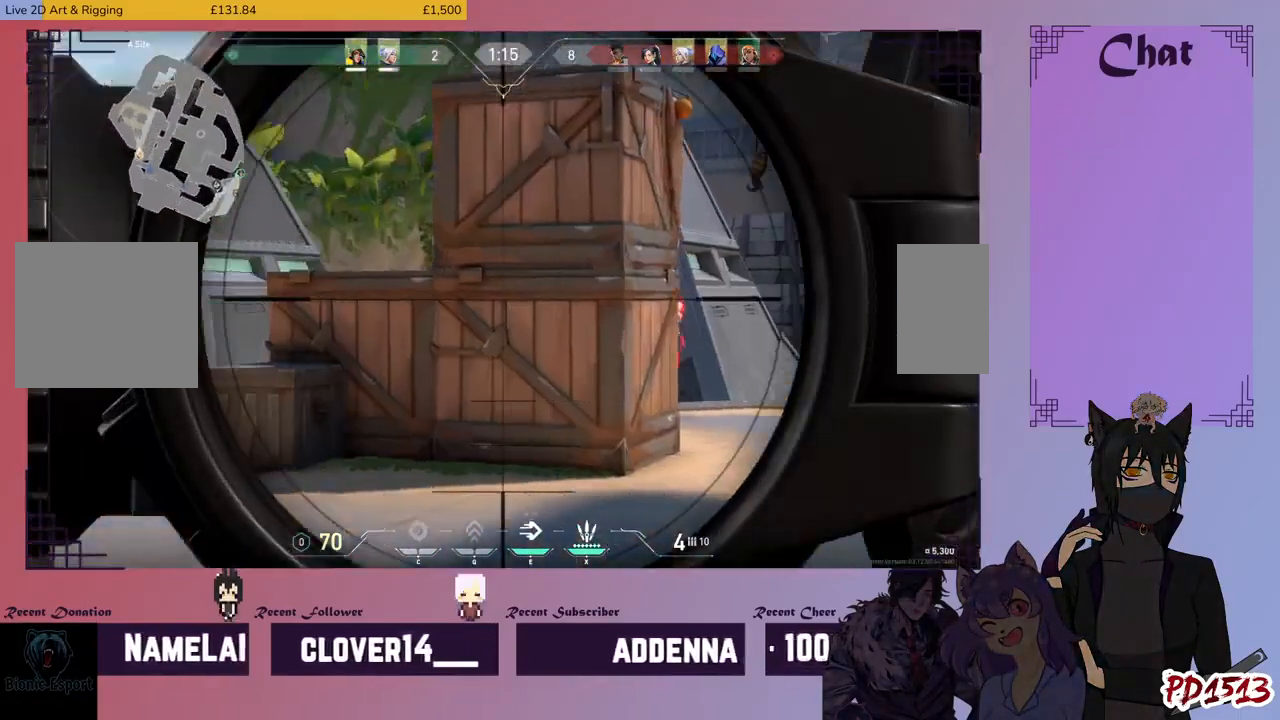
{"keys": ["d", "s", "shift"], "mouse": [], "events": []}
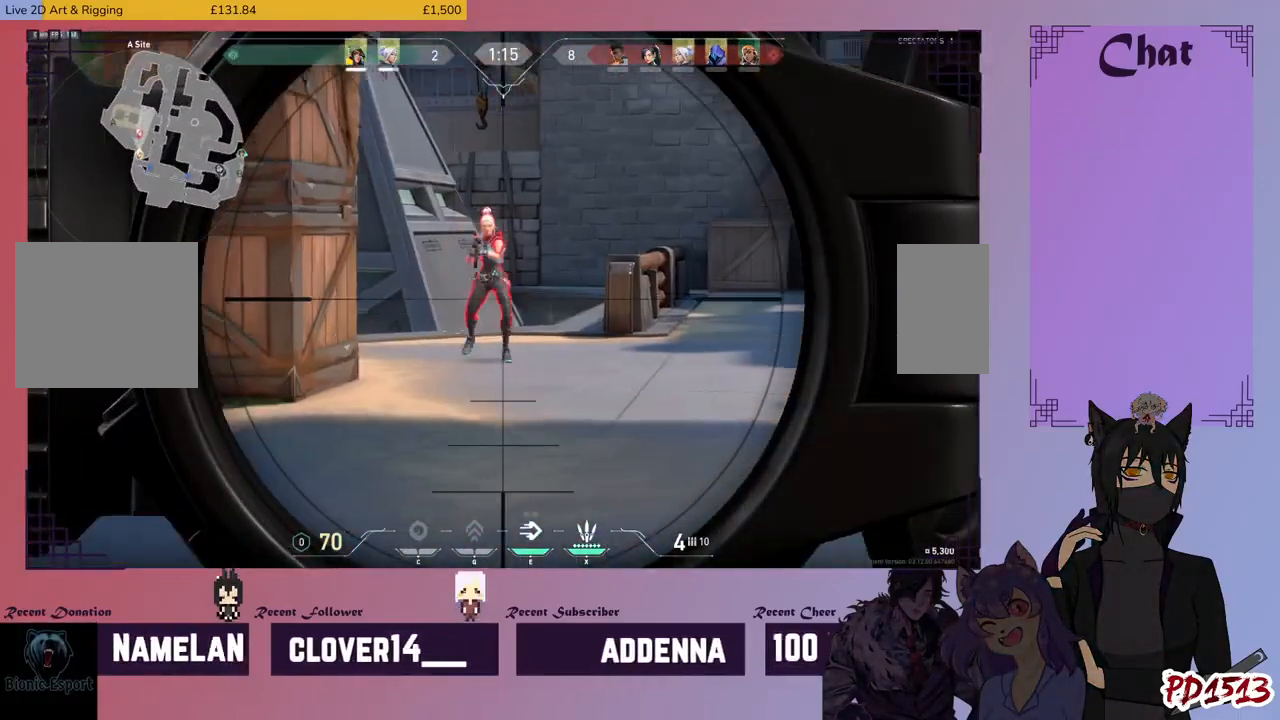
{"keys": ["d", "shift"], "mouse": [], "events": [[133, "s", "up"], [200, "d", "up"], [333, "mouse_left", "down"], [433, "mouse_left", "up"], [466, "d", "down"]]}
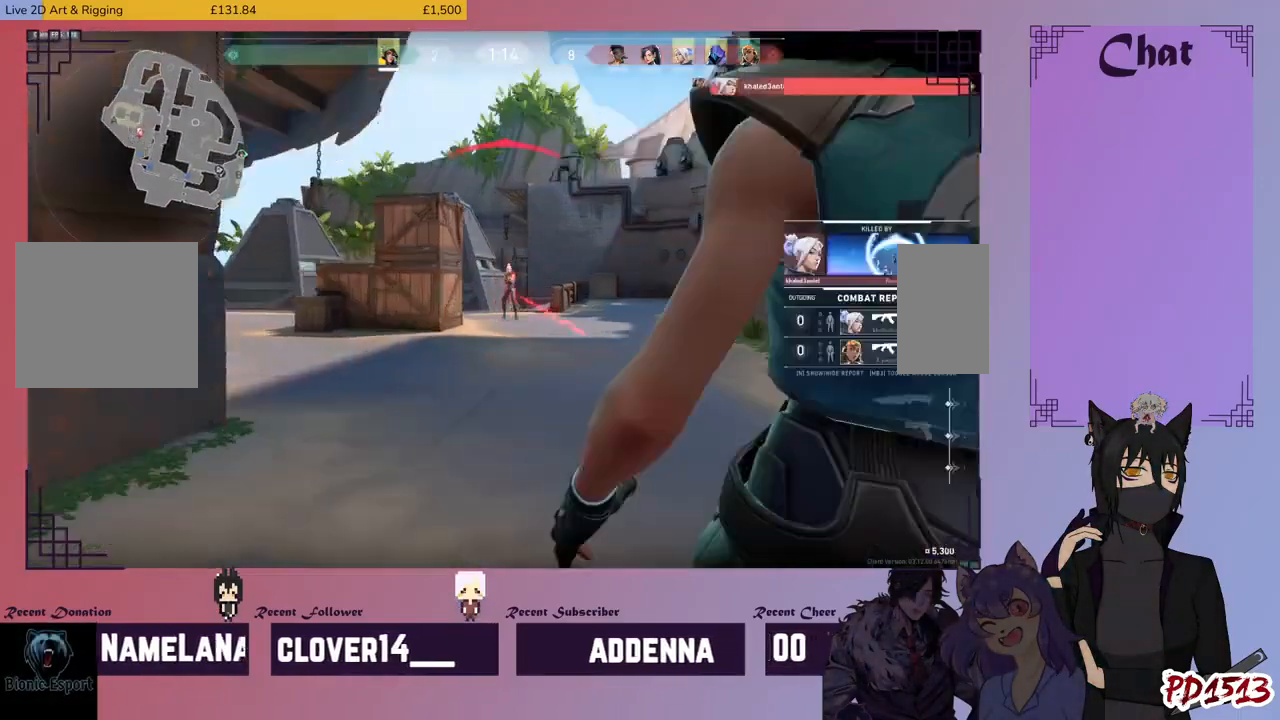
{"keys": [], "mouse": [], "events": [[233, "w", "down"], [466, "d", "up"], [466, "shift", "up"], [500, "w", "up"]]}
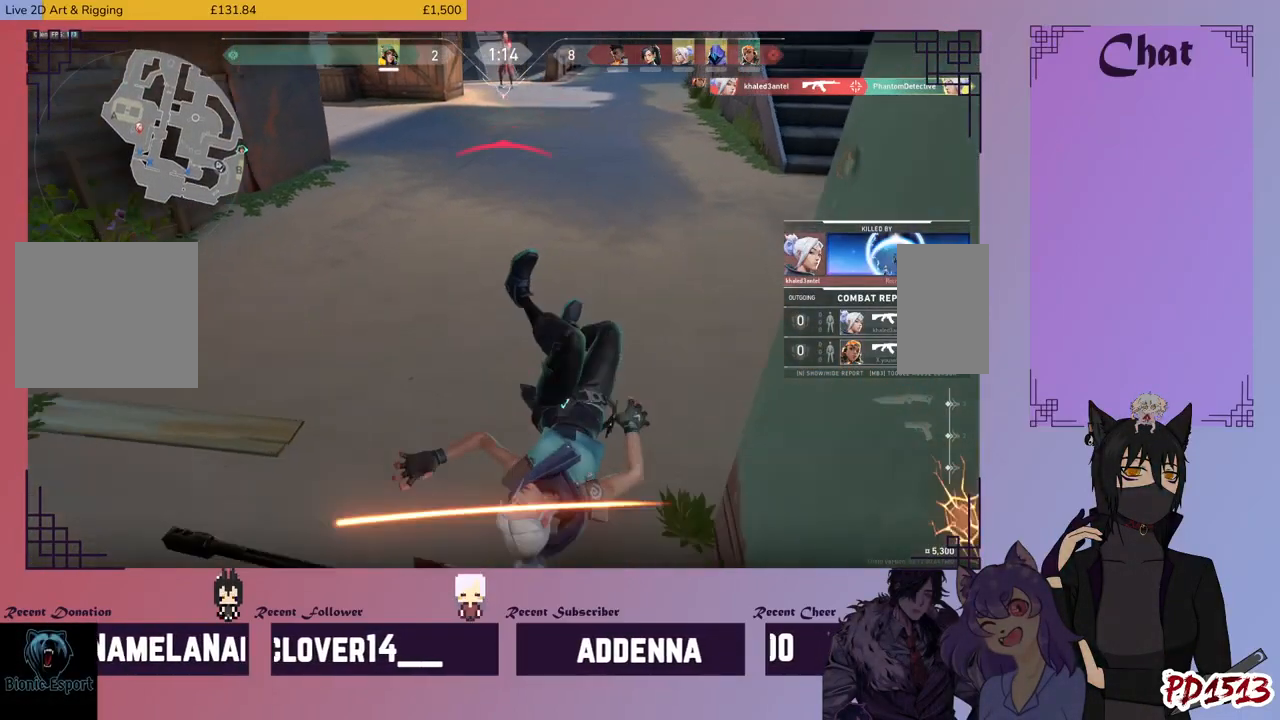
{"keys": [], "mouse": [], "events": []}
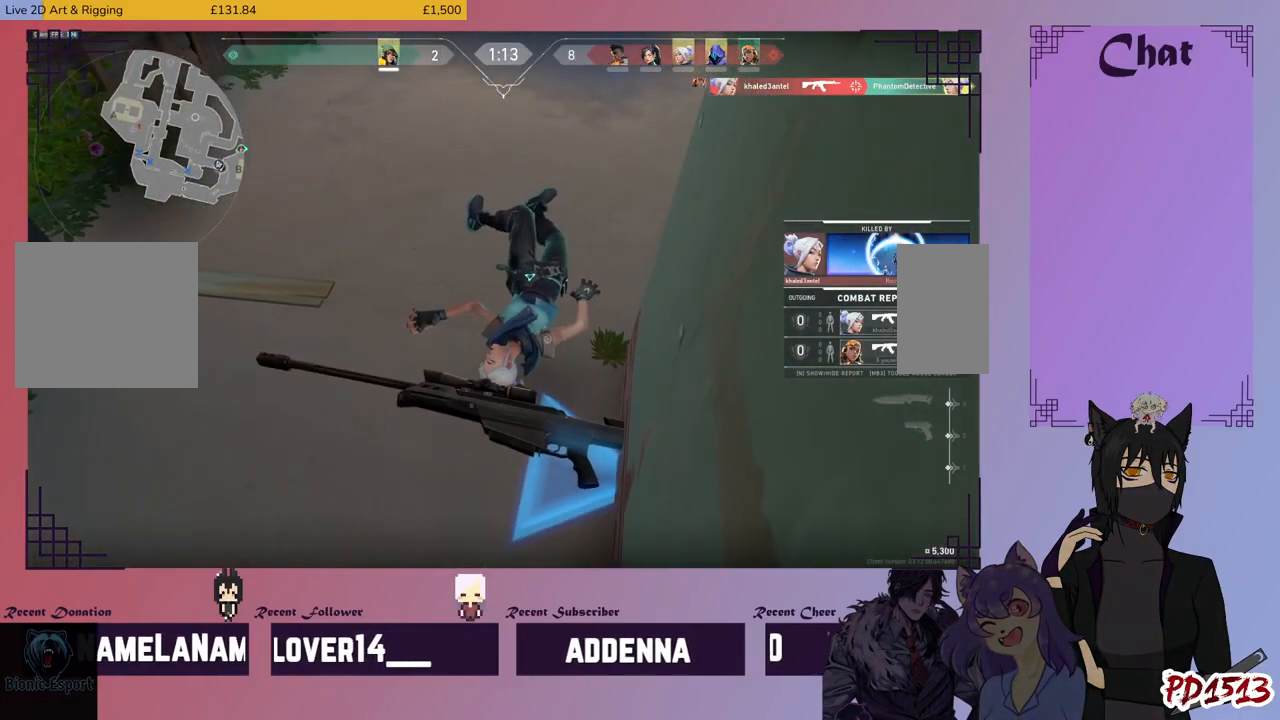
{"keys": [], "mouse": [], "events": []}
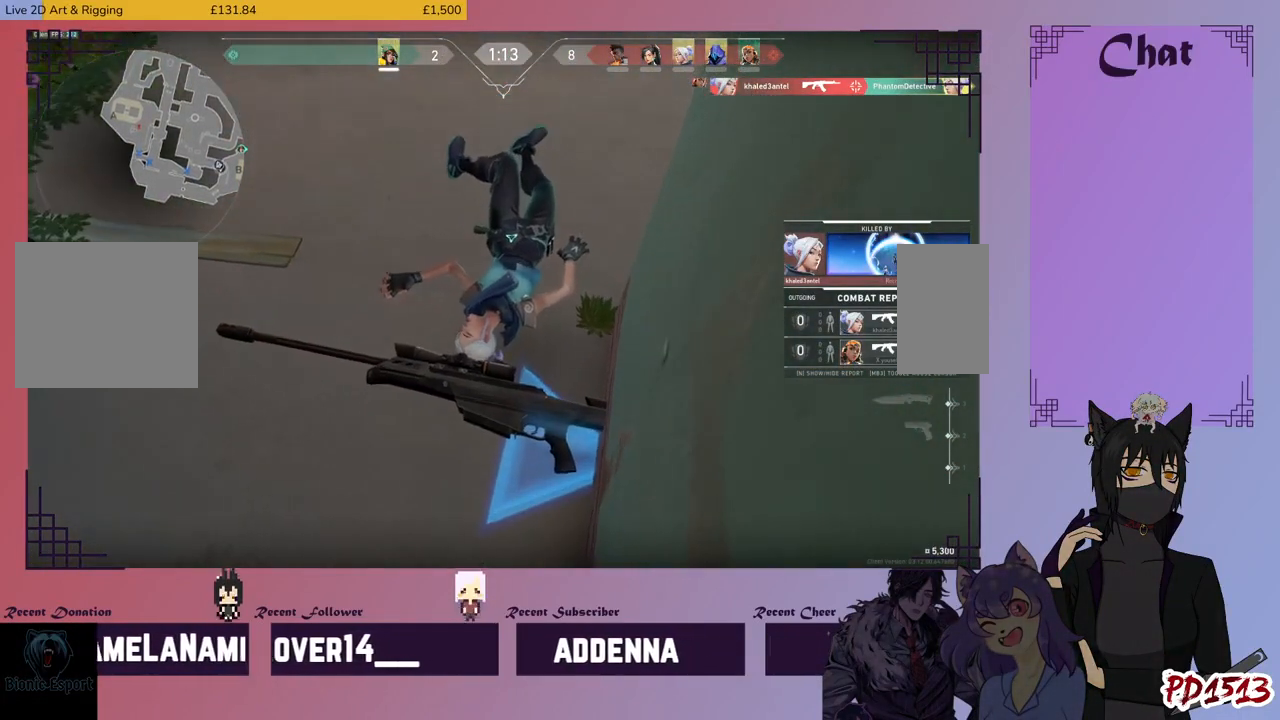
{"keys": [], "mouse": [], "events": []}
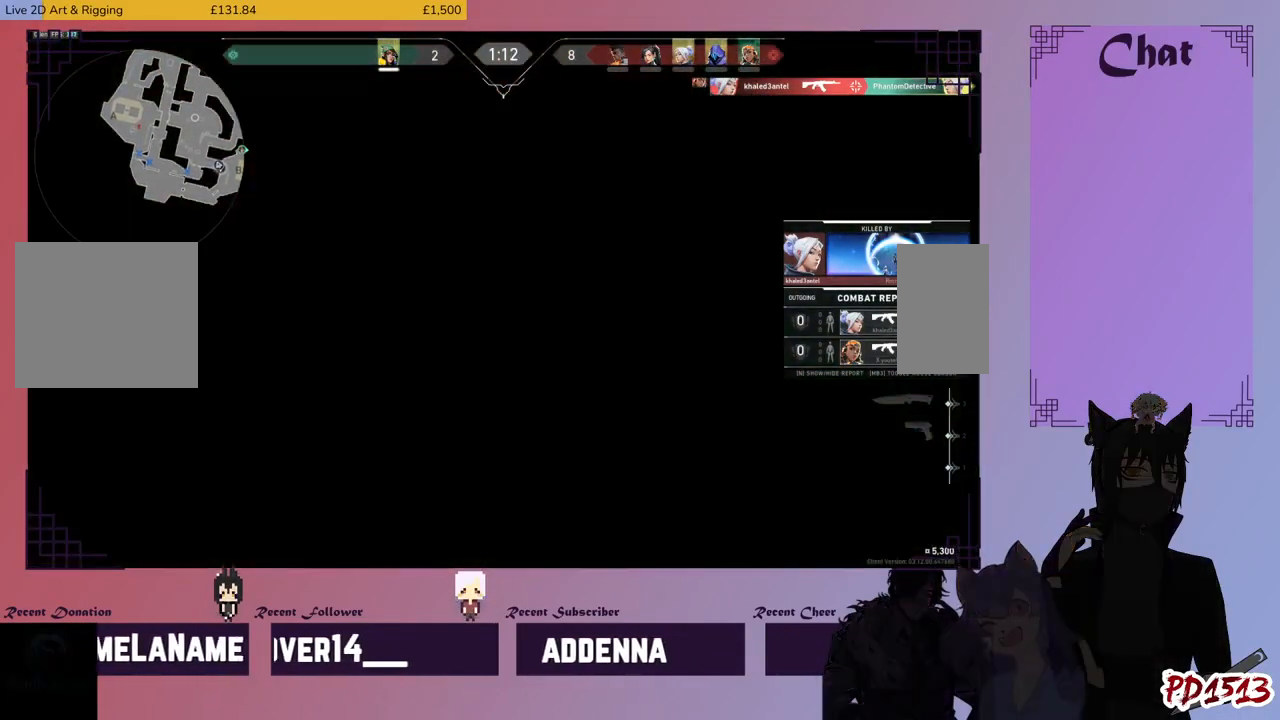
{"keys": [], "mouse": [], "events": []}
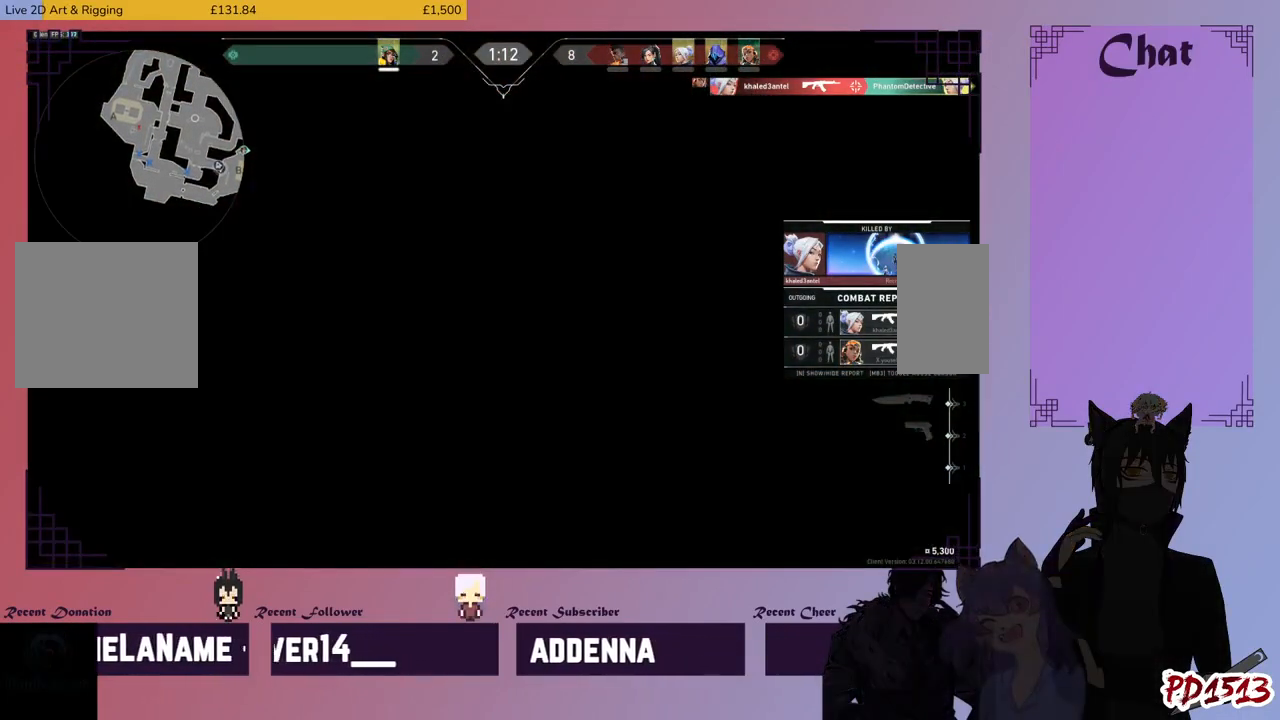
{"keys": [], "mouse": [], "events": []}
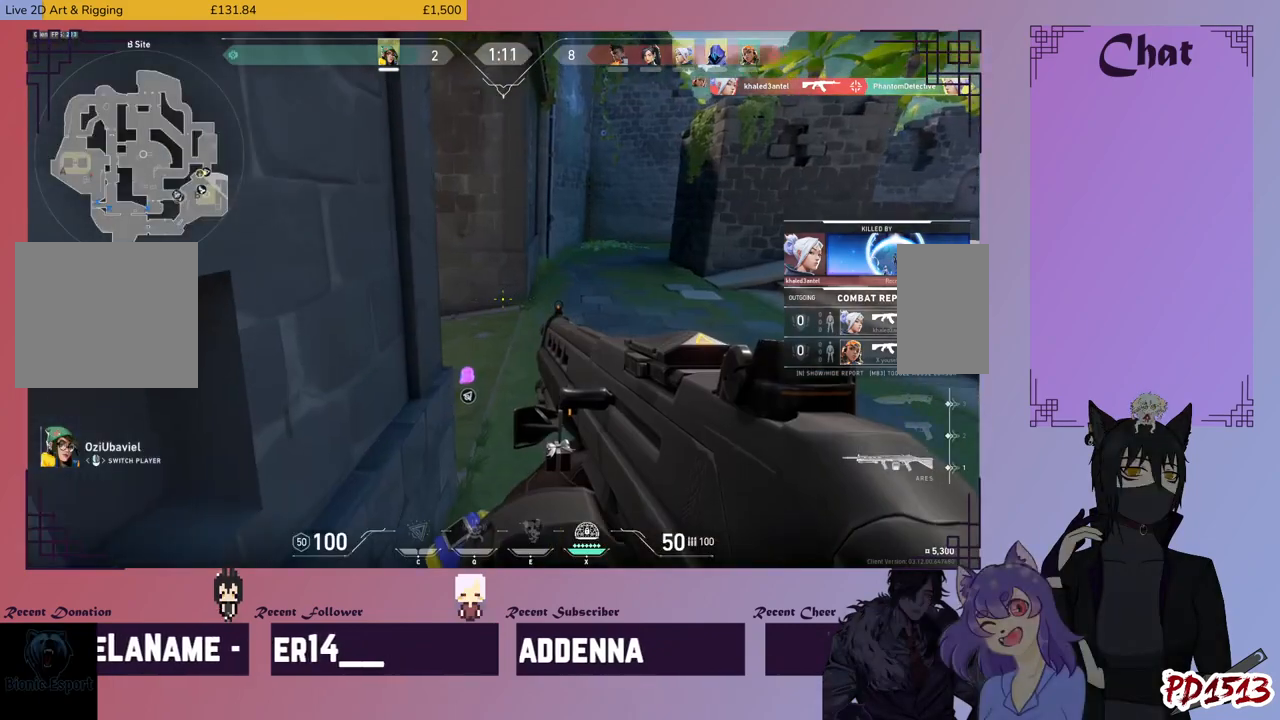
{"keys": [], "mouse": [], "events": []}
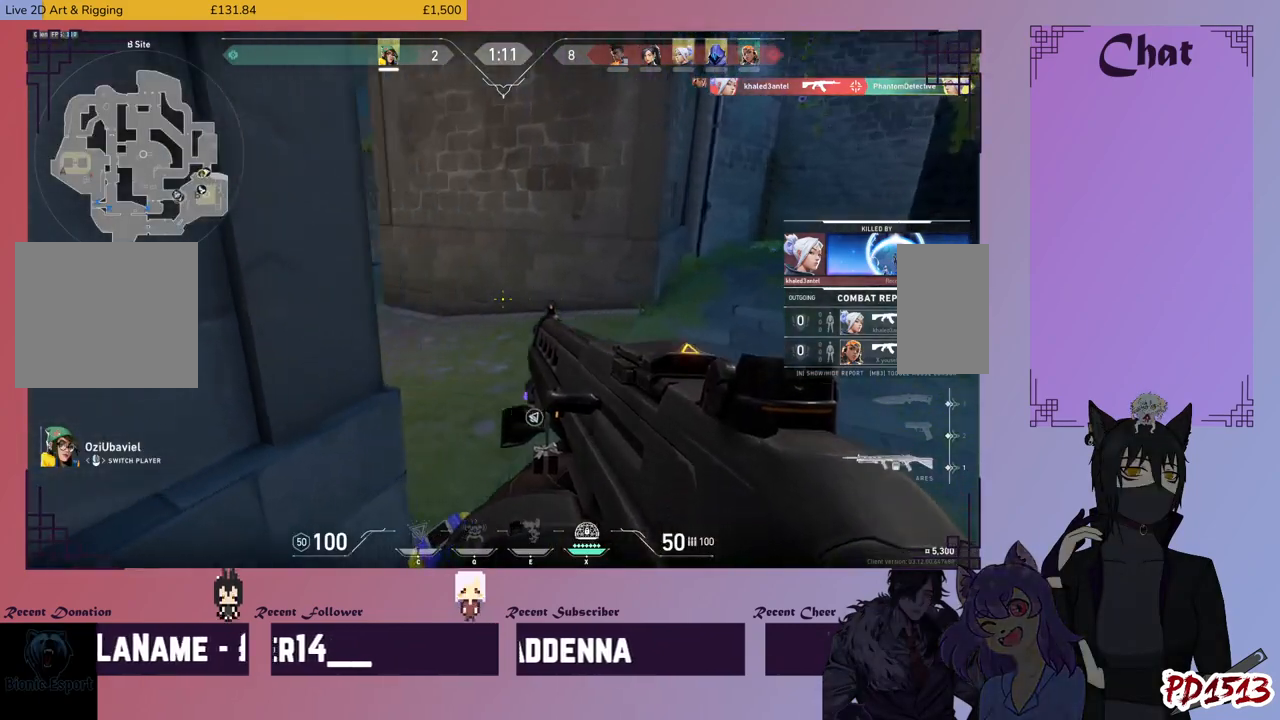
{"keys": [], "mouse": [], "events": []}
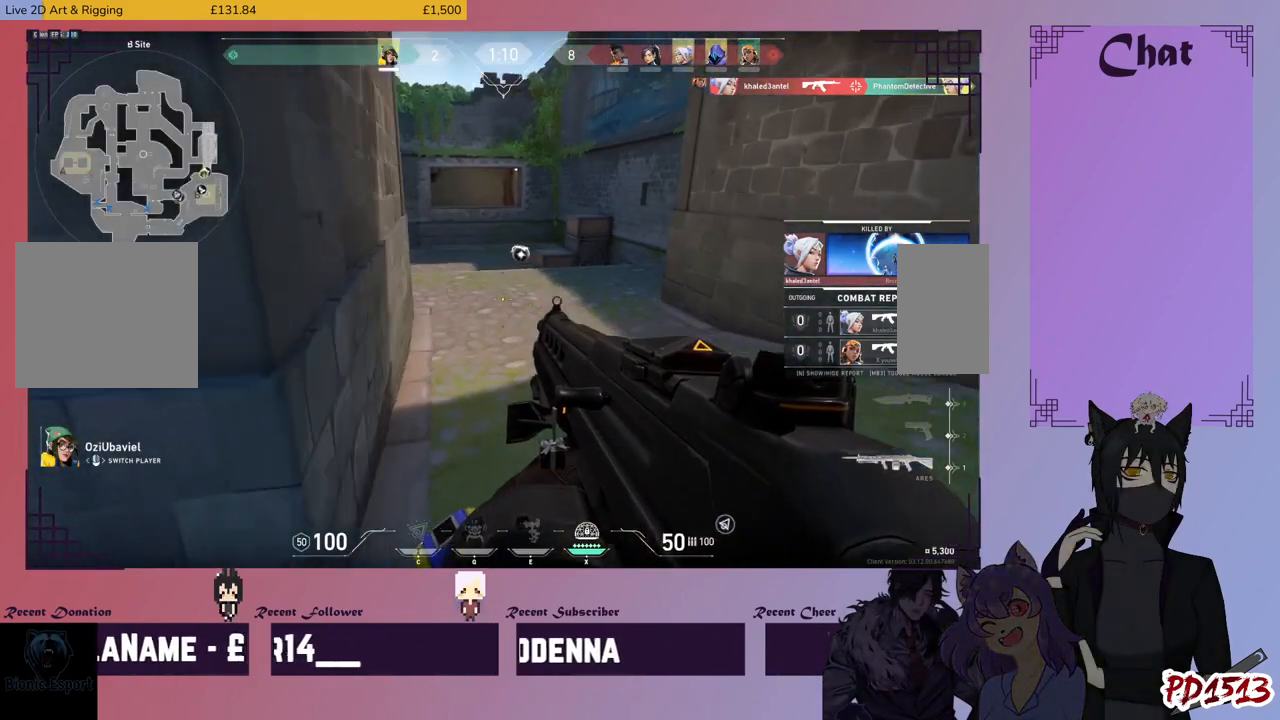
{"keys": ["tab"], "mouse": [], "events": [[200, "tab", "down"]]}
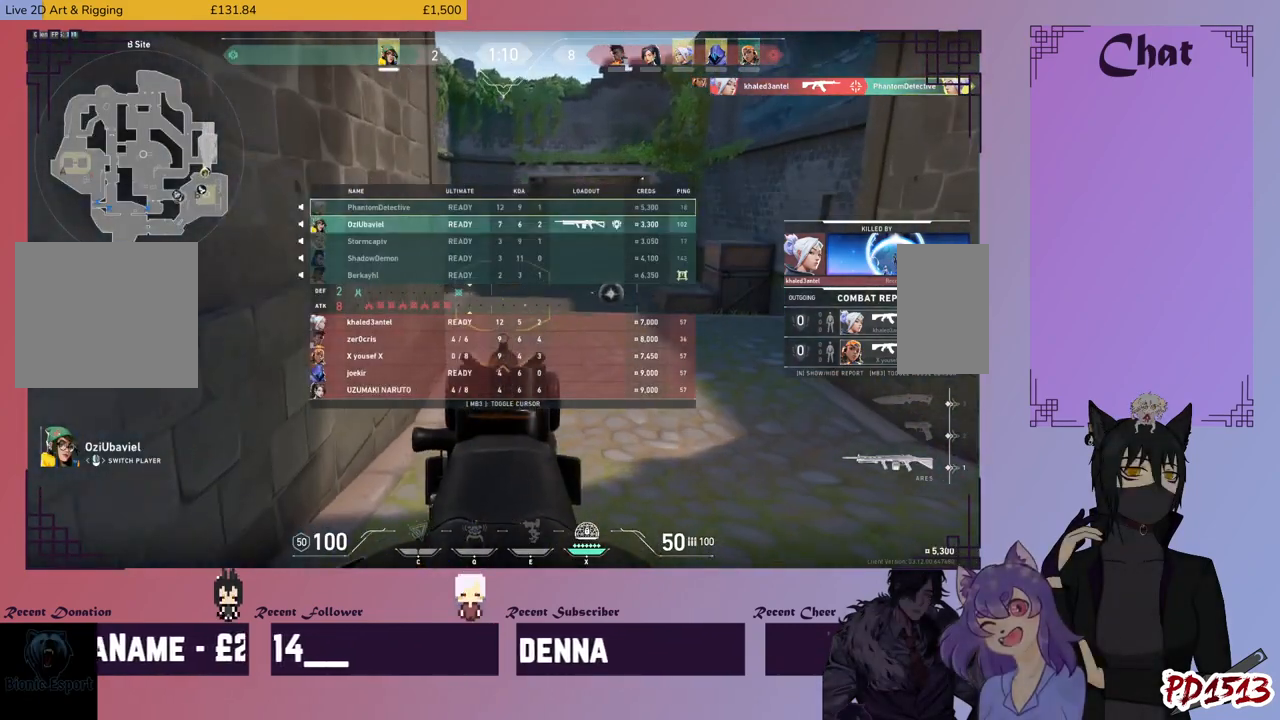
{"keys": ["tab"], "mouse": [], "events": []}
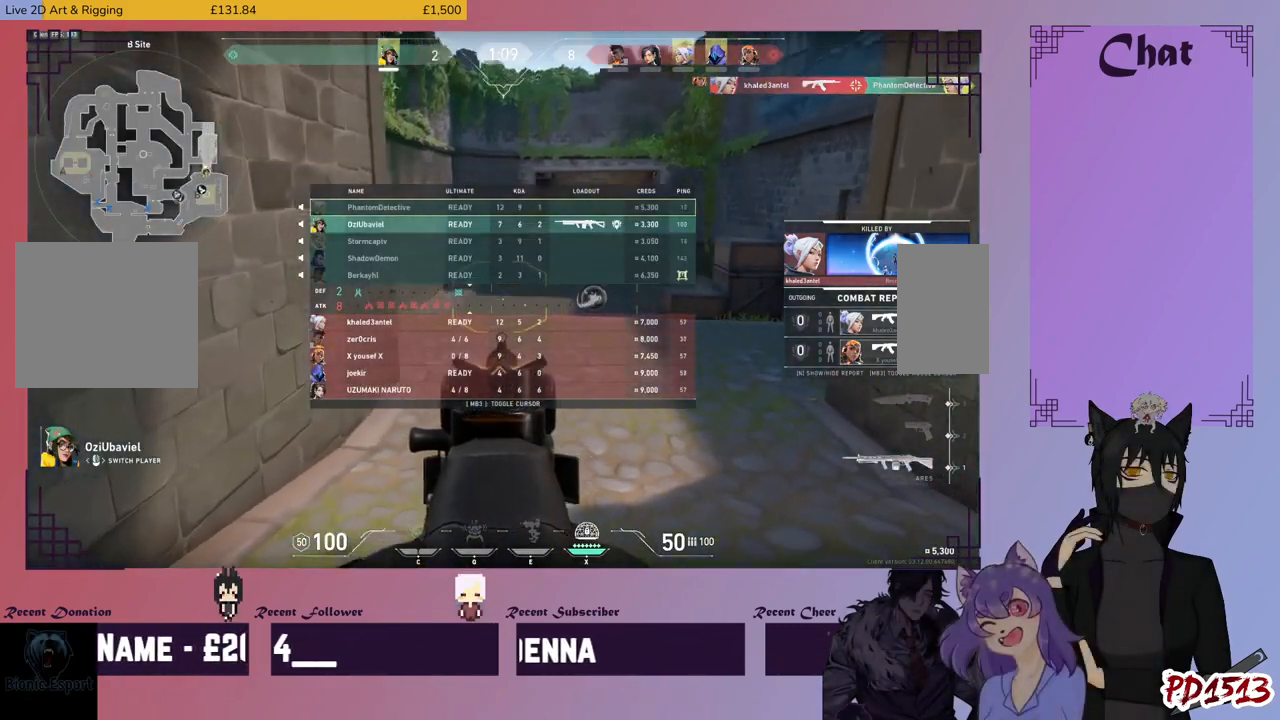
{"keys": ["tab"], "mouse": [], "events": []}
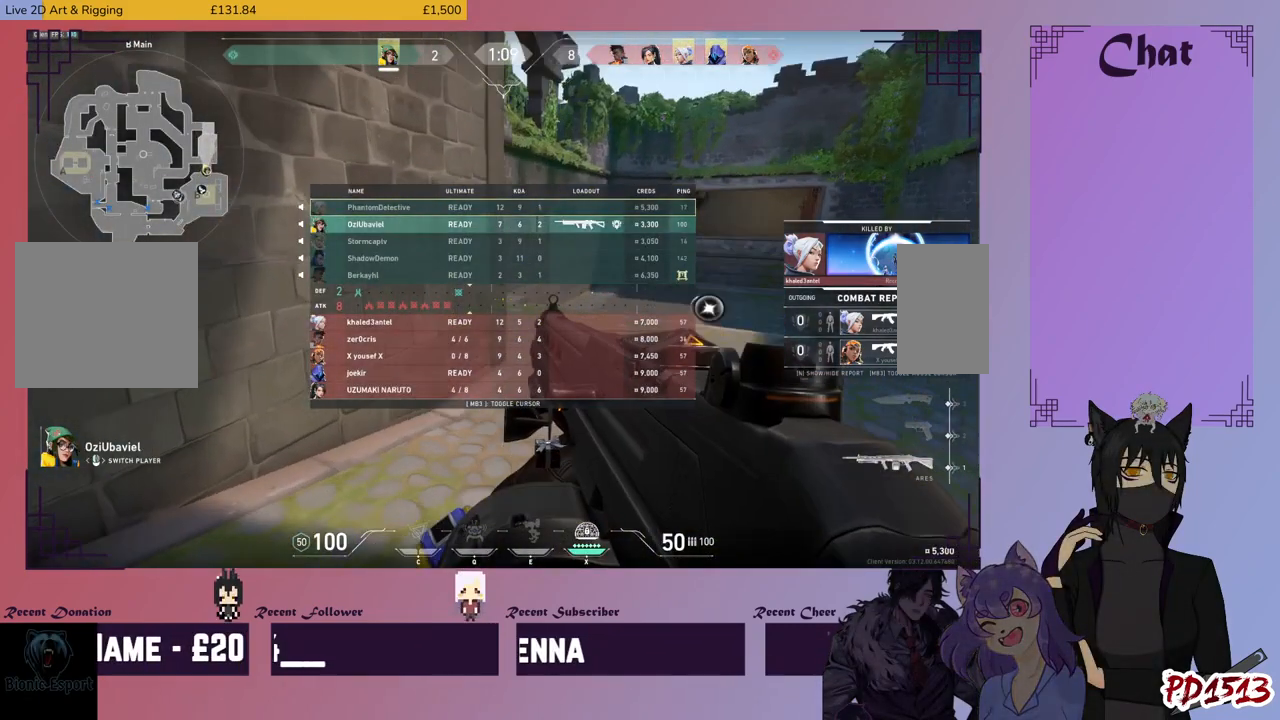
{"keys": [], "mouse": [], "events": [[333, "tab", "up"]]}